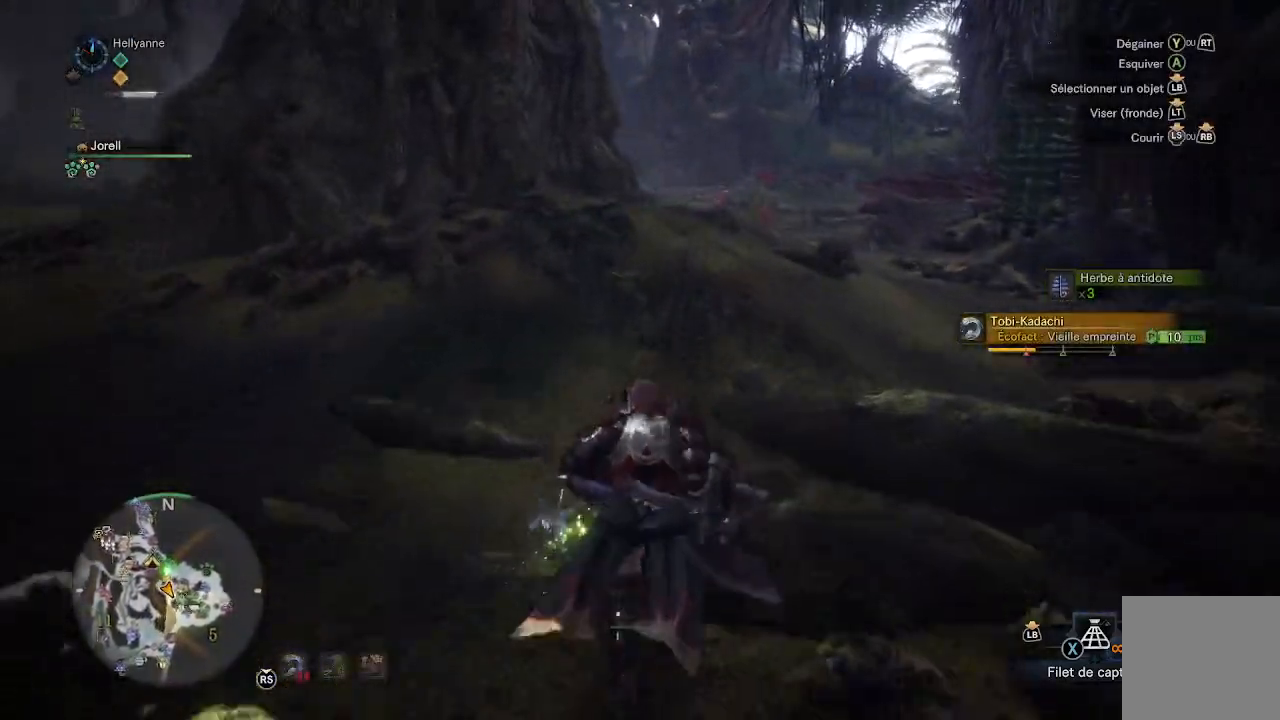
Gameplay with a controller (Xbox layout); each line is a JSON object with the inputs held at the frame after it. "events" lists button and stick changes between this image and that frame as [ms after this image, input, new state], when the widget could be followed in between.
{"buttons": [], "left_stick": "up", "right_stick": "center", "events": [[50, "right_stick", "up-right"], [183, "right_stick", "center"]]}
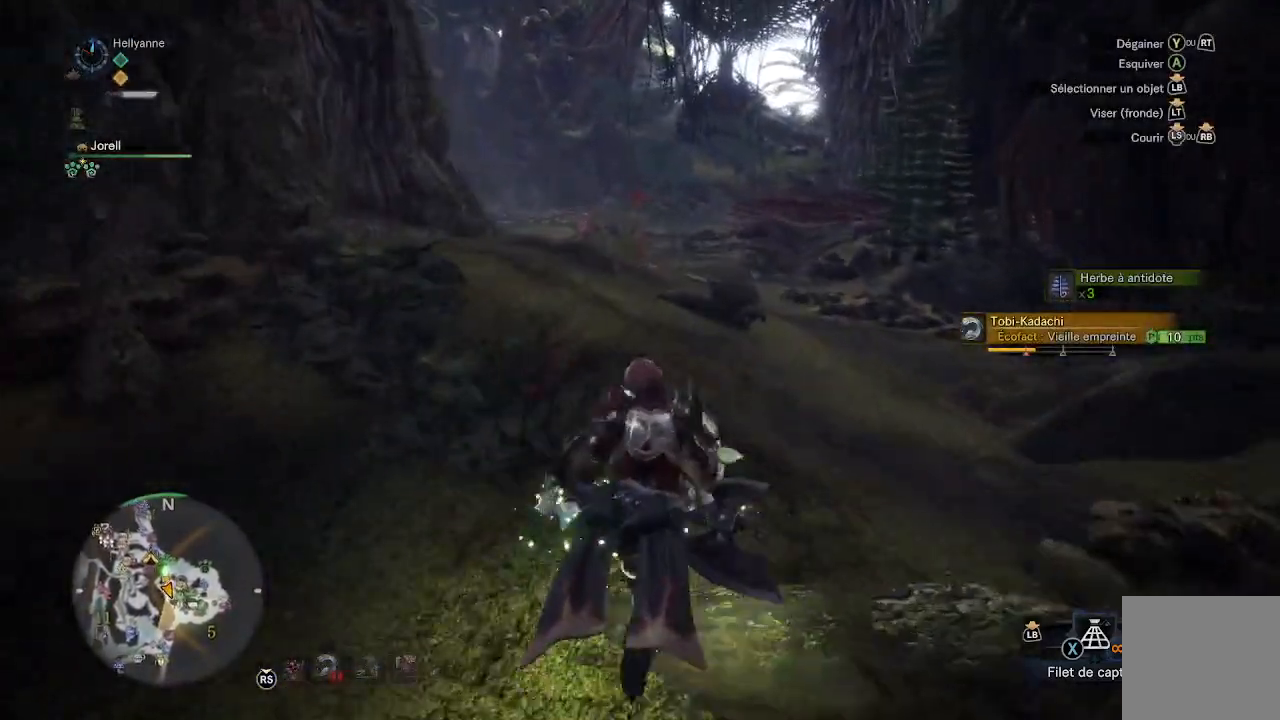
{"buttons": [], "left_stick": "up", "right_stick": "down-left", "events": [[383, "right_stick", "down-left"]]}
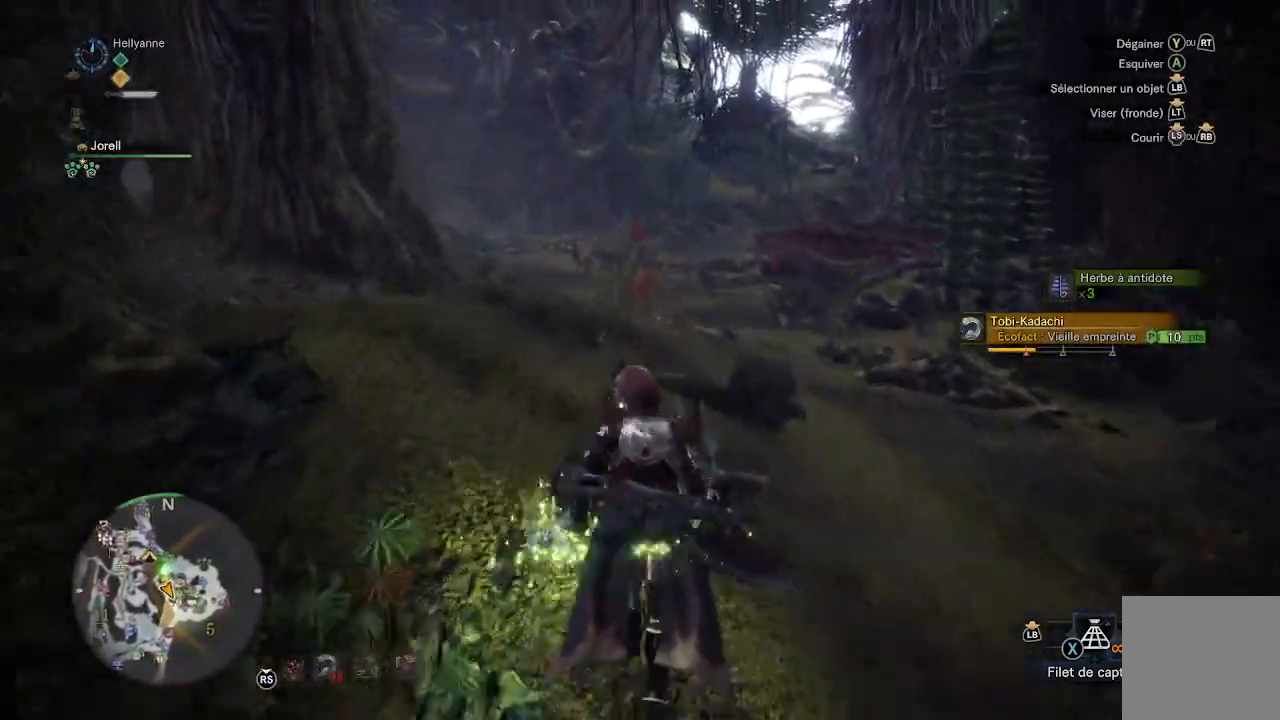
{"buttons": [], "left_stick": "left", "right_stick": "left"}
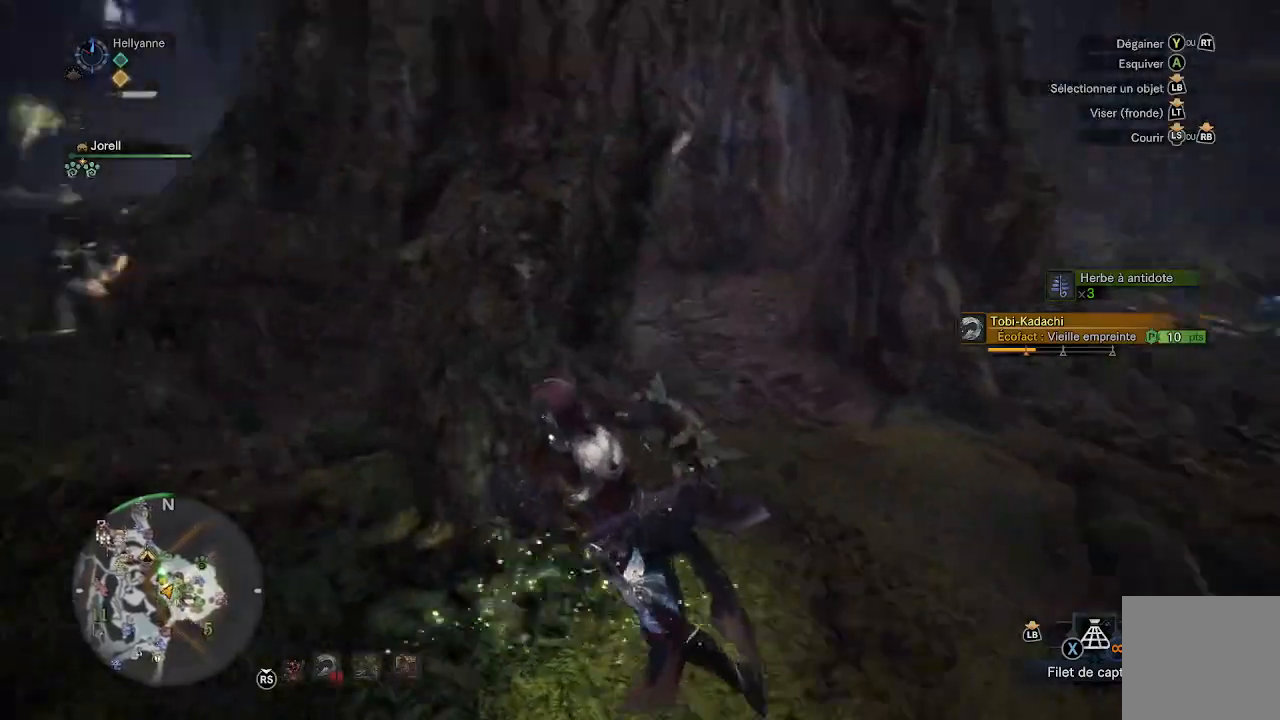
{"buttons": [], "left_stick": "up-left", "right_stick": "center", "events": [[417, "left_stick", "up-left"], [467, "right_stick", "center"]]}
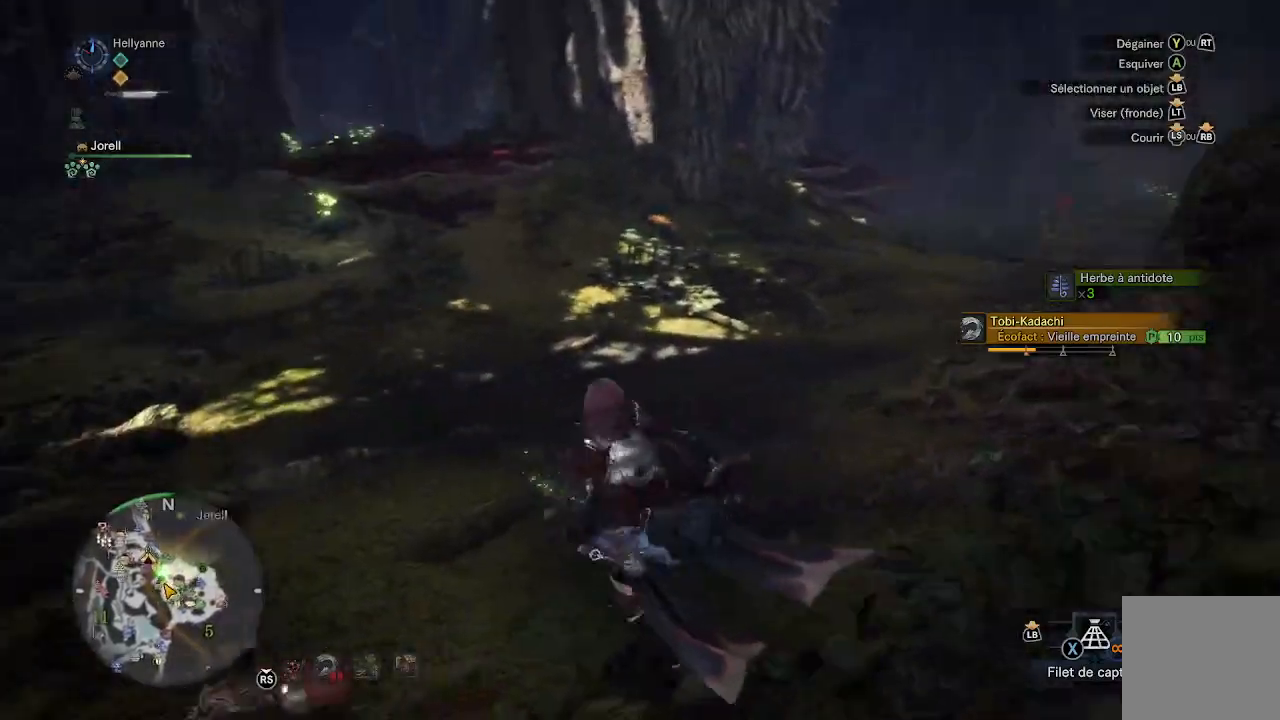
{"buttons": [], "left_stick": "up-left", "right_stick": "left", "events": [[467, "right_stick", "left"]]}
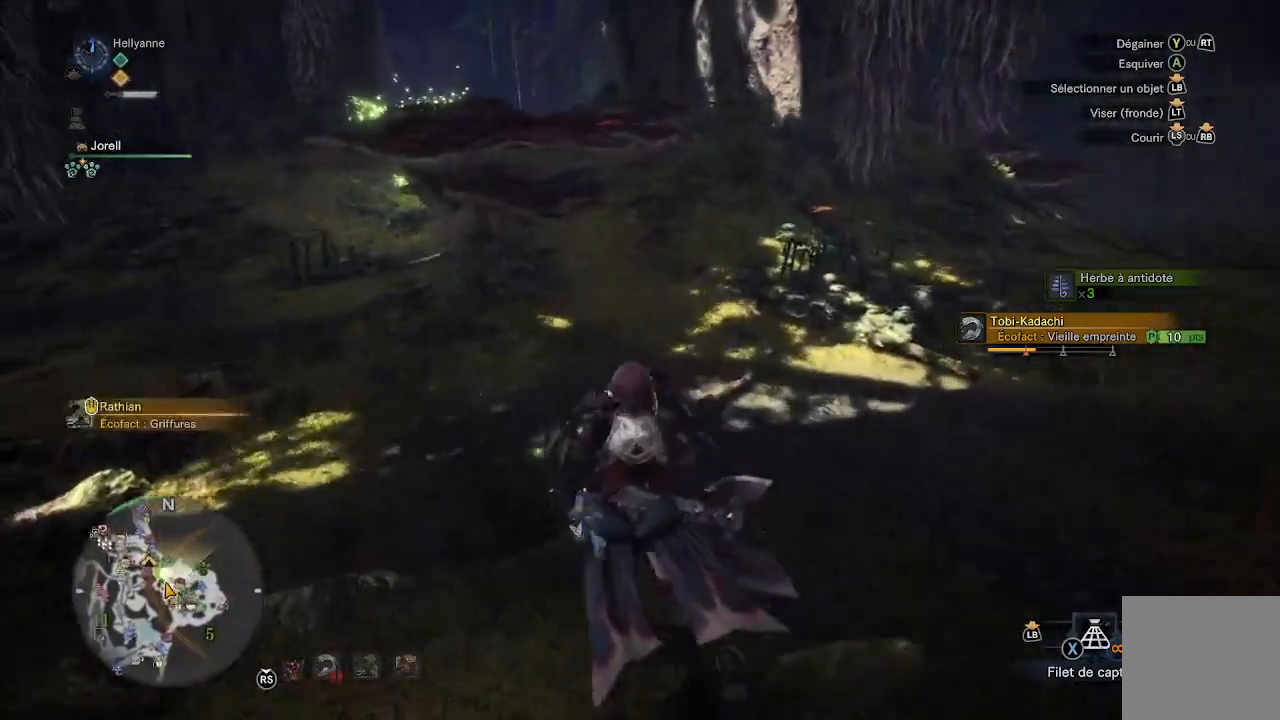
{"buttons": [], "left_stick": "up-left", "right_stick": "center", "events": [[133, "right_stick", "center"]]}
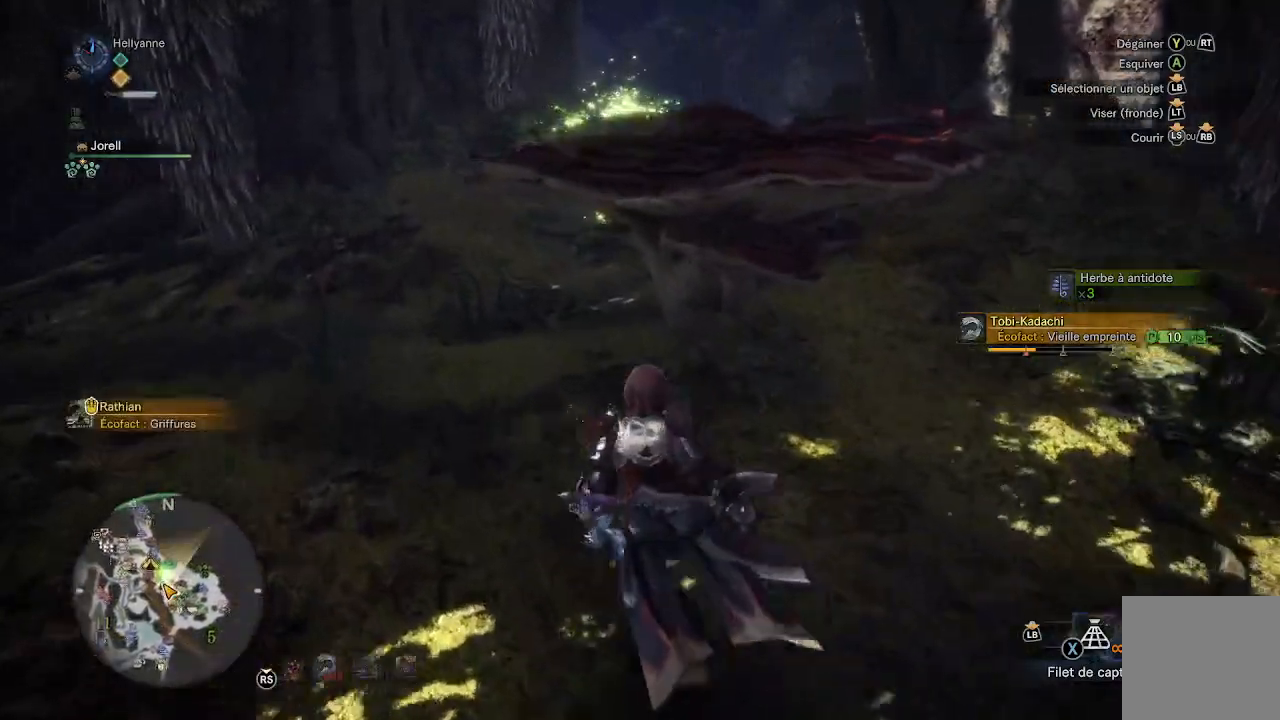
{"buttons": [], "left_stick": "up", "right_stick": "center"}
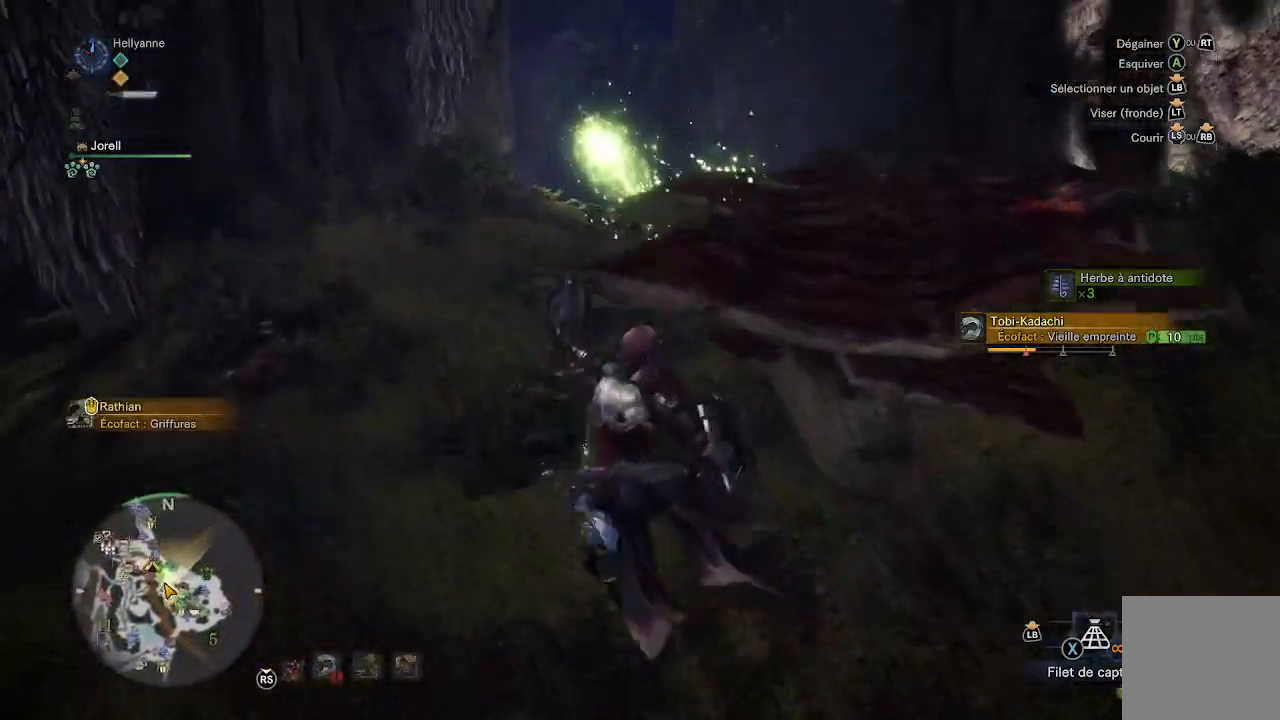
{"buttons": [], "left_stick": "up", "right_stick": "center", "events": [[17, "right_stick", "right"], [133, "right_stick", "center"]]}
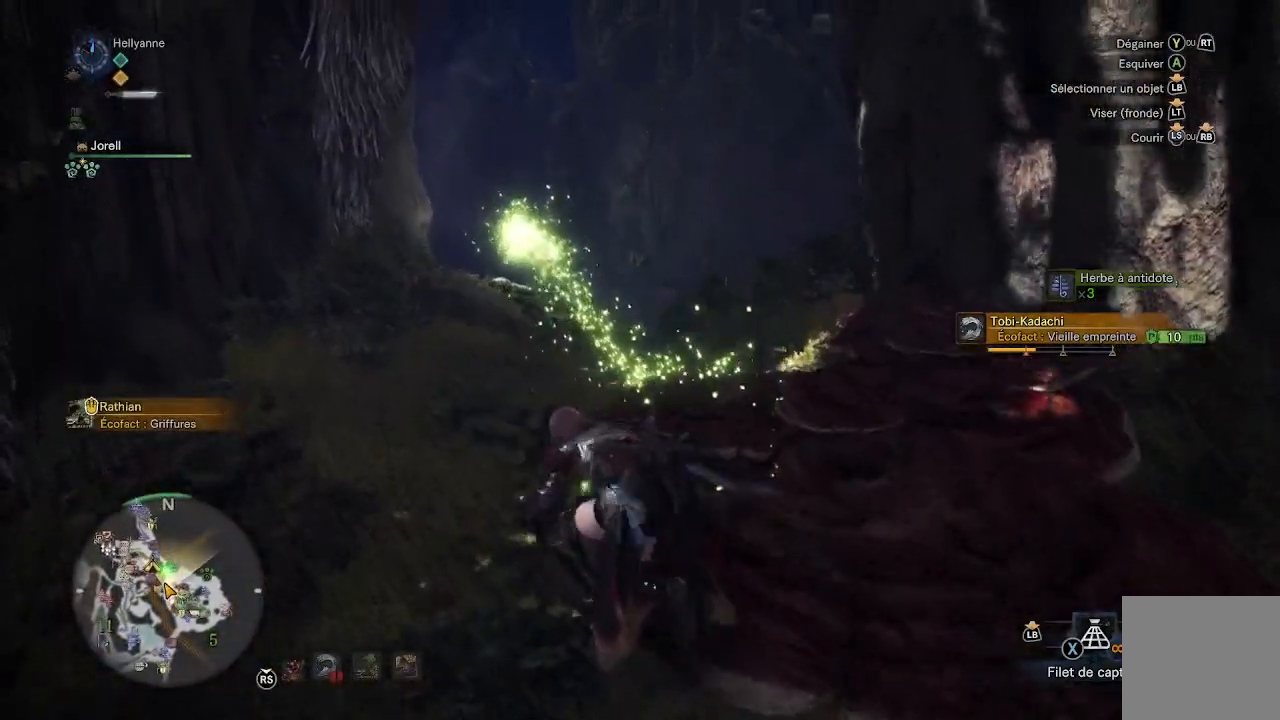
{"buttons": [], "left_stick": "up", "right_stick": "center", "events": []}
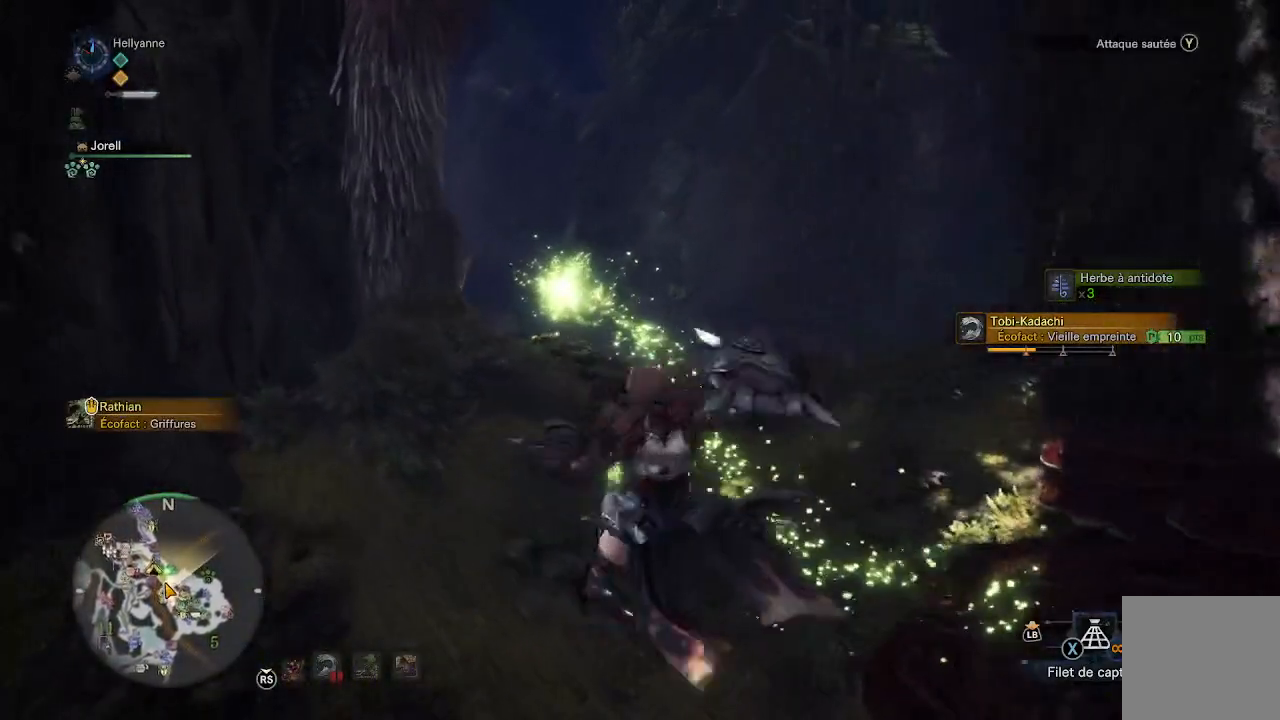
{"buttons": [], "left_stick": "up", "right_stick": "center", "events": []}
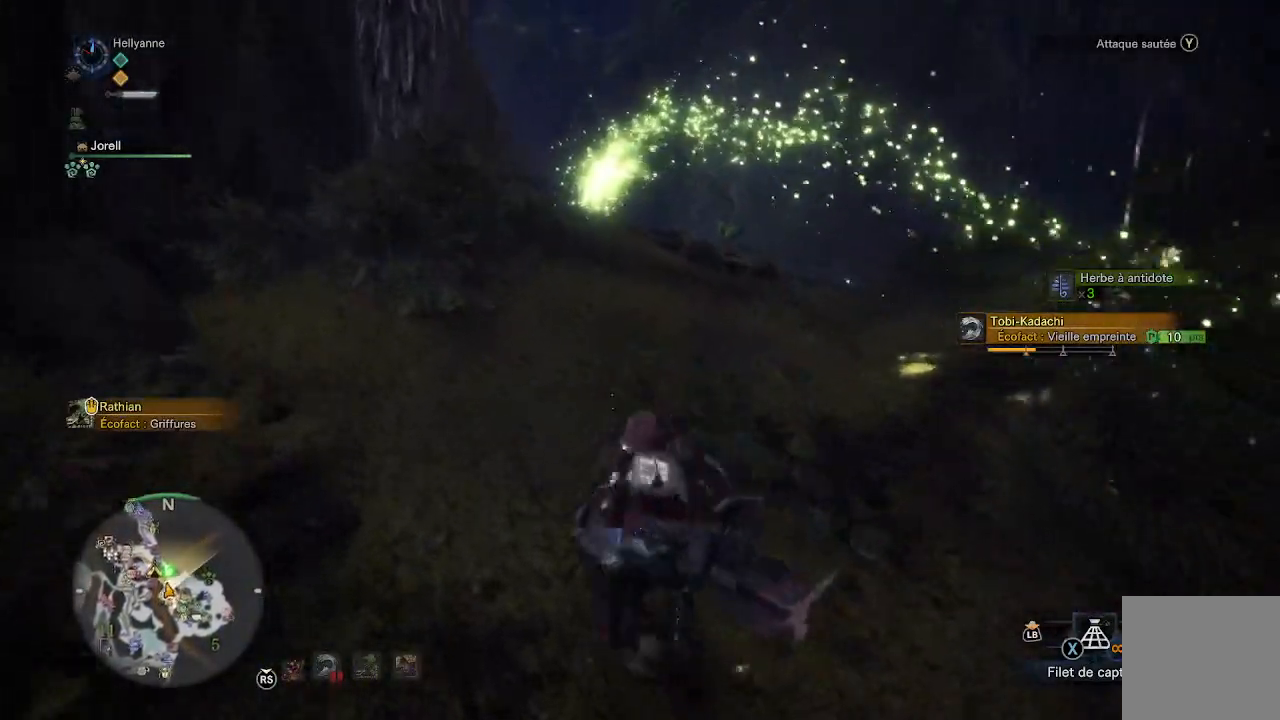
{"buttons": [], "left_stick": "up", "right_stick": "center", "events": []}
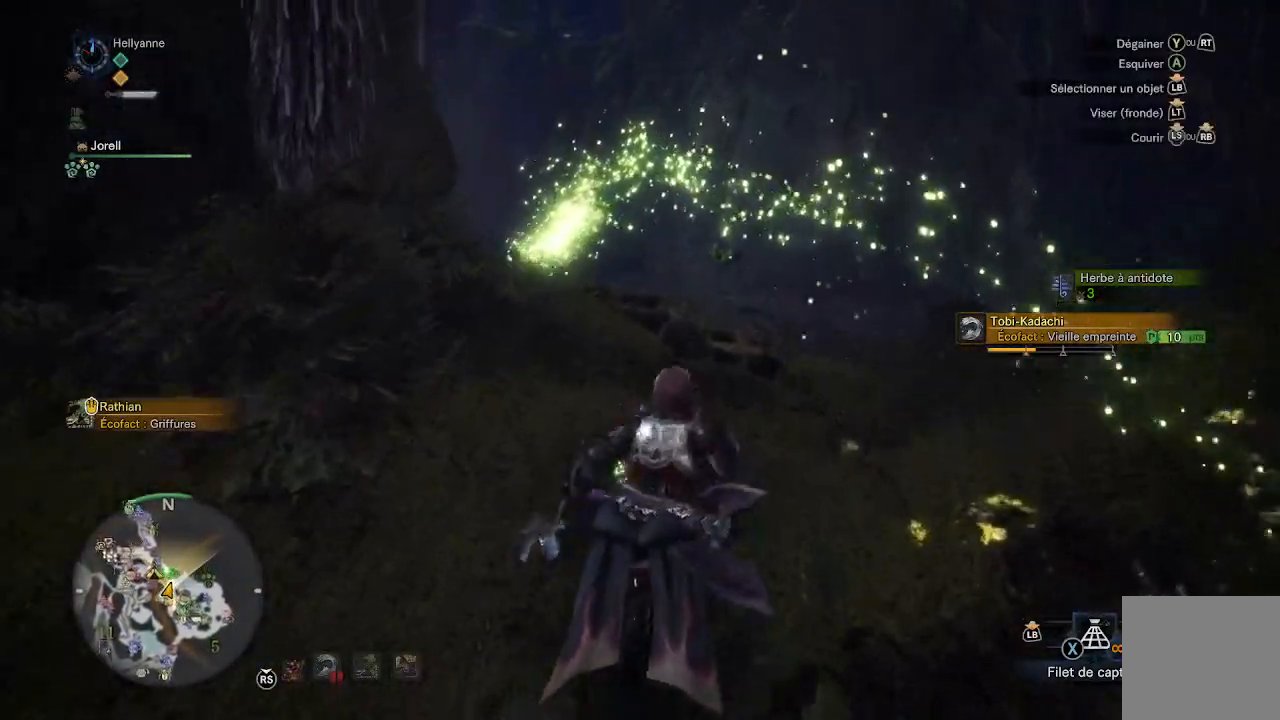
{"buttons": [], "left_stick": "up", "right_stick": "center", "events": []}
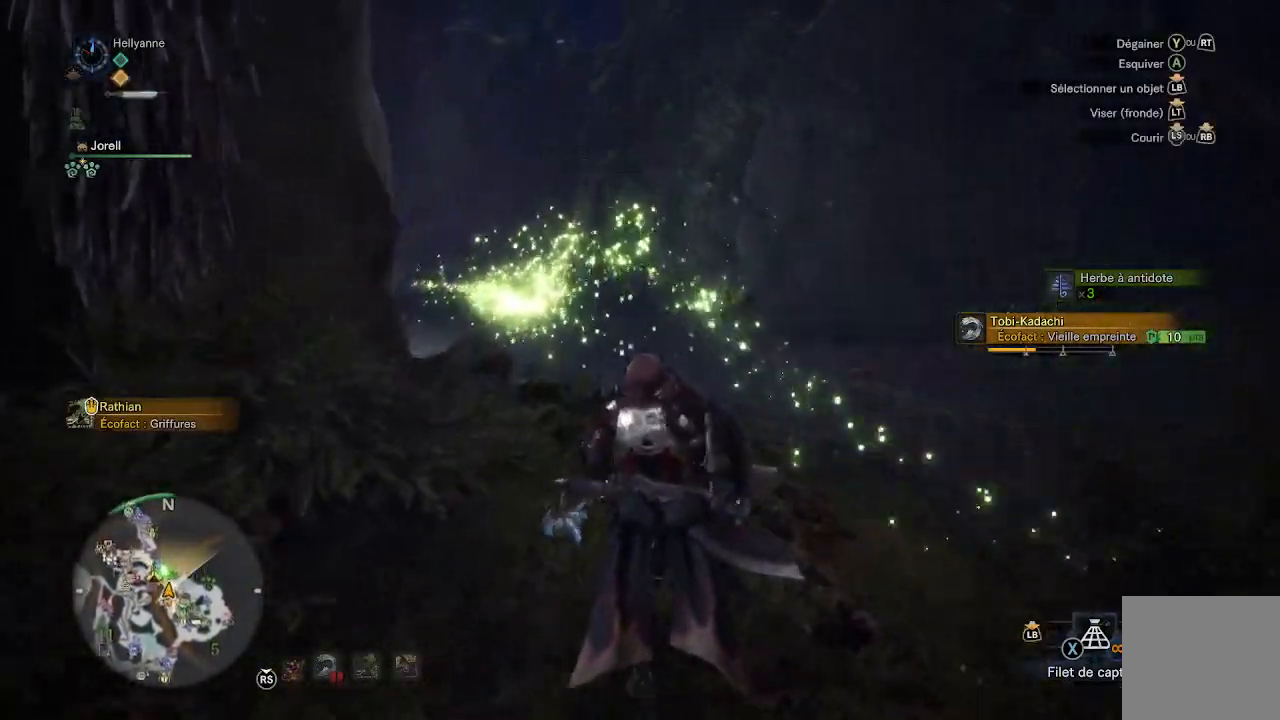
{"buttons": [], "left_stick": "up", "right_stick": "center", "events": [[133, "right_stick", "down-left"], [283, "right_stick", "center"]]}
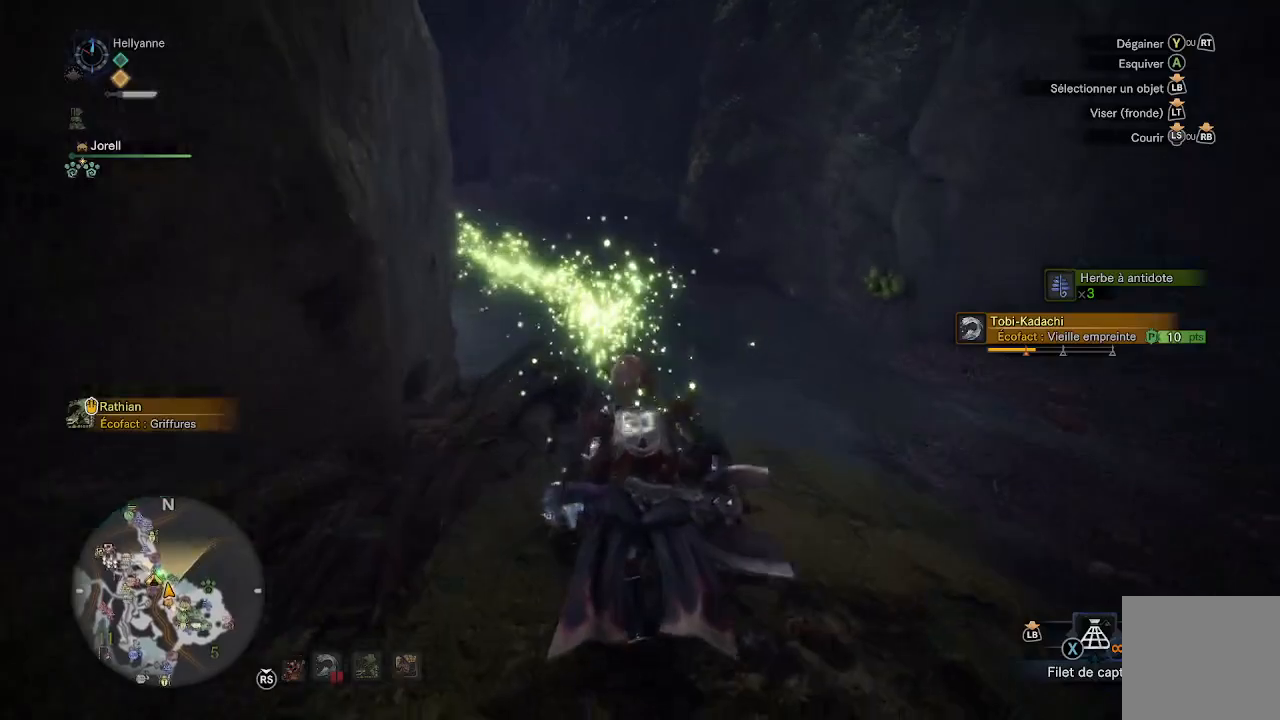
{"buttons": [], "left_stick": "up", "right_stick": "center", "events": []}
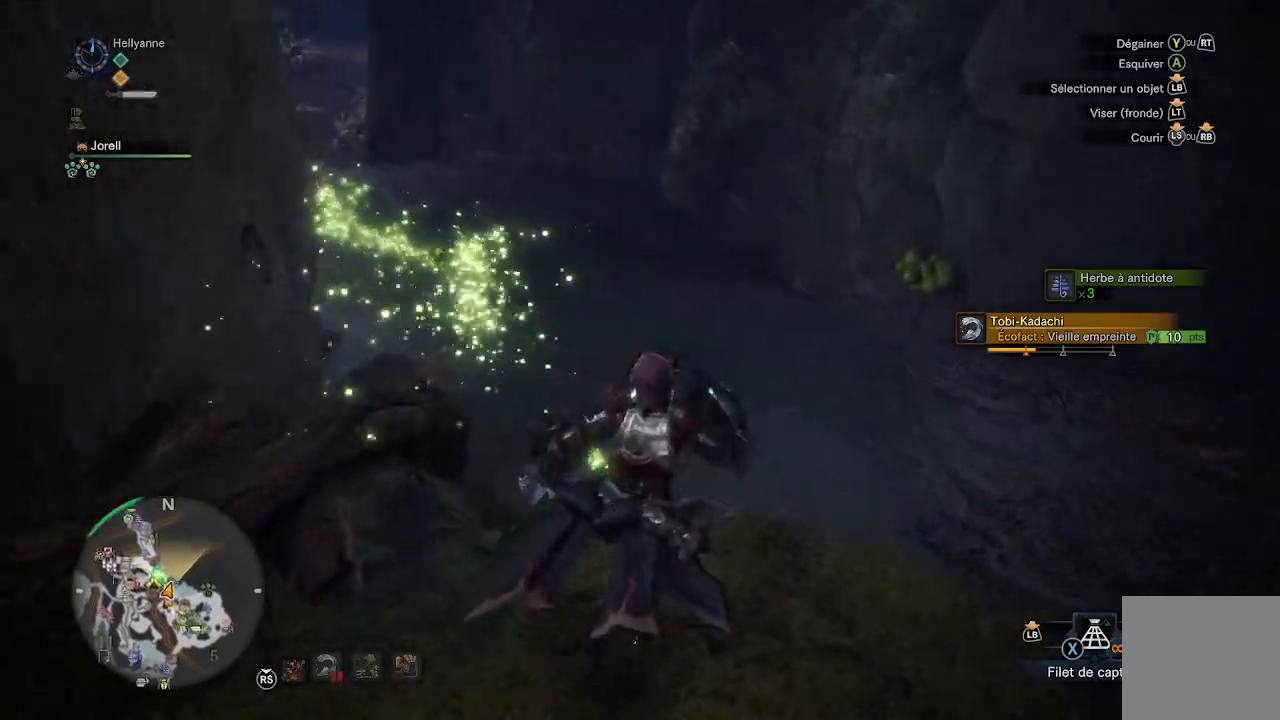
{"buttons": [], "left_stick": "up", "right_stick": "center", "events": [[83, "right_stick", "up-right"], [283, "right_stick", "center"]]}
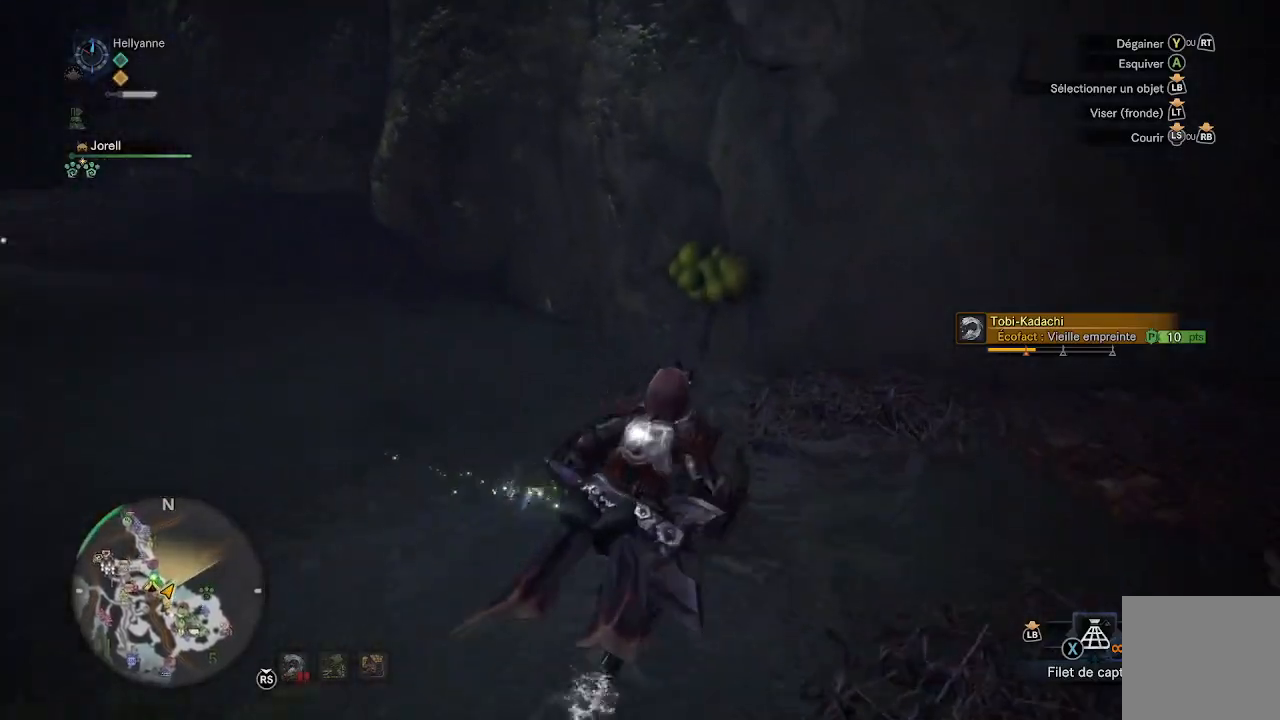
{"buttons": [], "left_stick": "up-left", "right_stick": "center", "events": [[317, "B", "down"], [383, "B", "up"], [450, "B", "down"], [483, "left_stick", "up-left"], [500, "B", "up"]]}
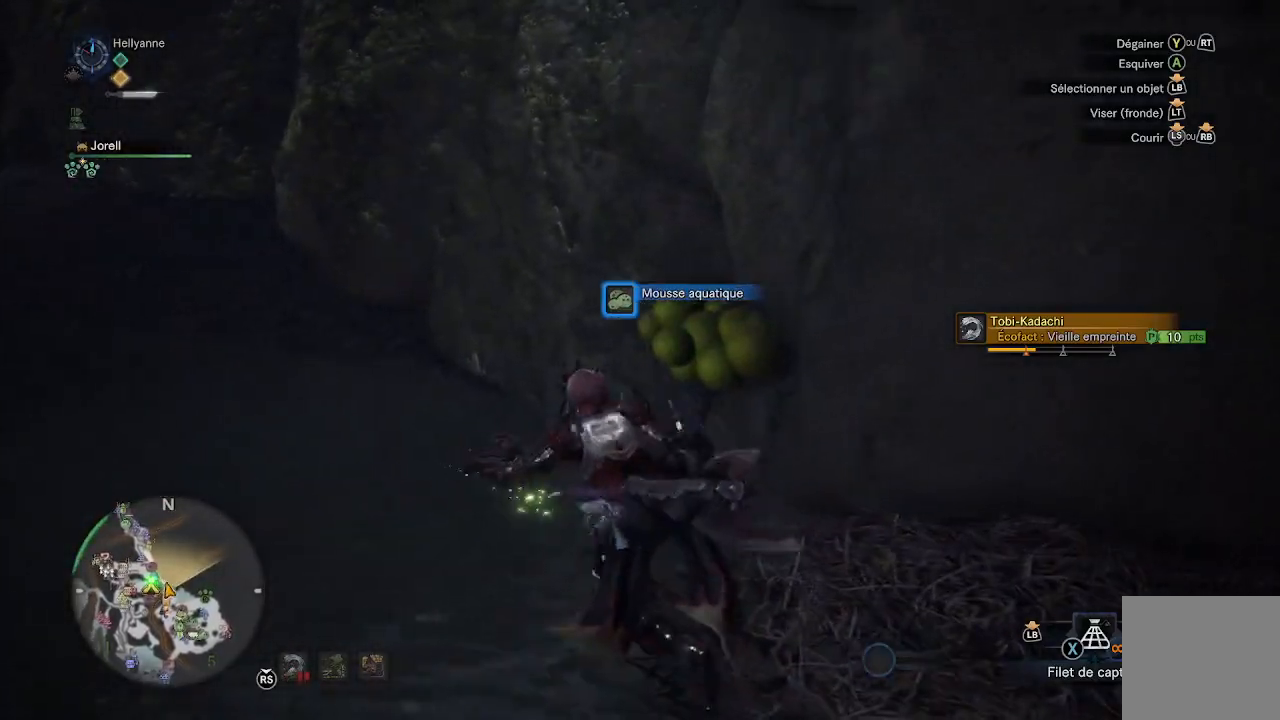
{"buttons": [], "left_stick": "up-left", "right_stick": "left", "events": [[167, "right_stick", "left"]]}
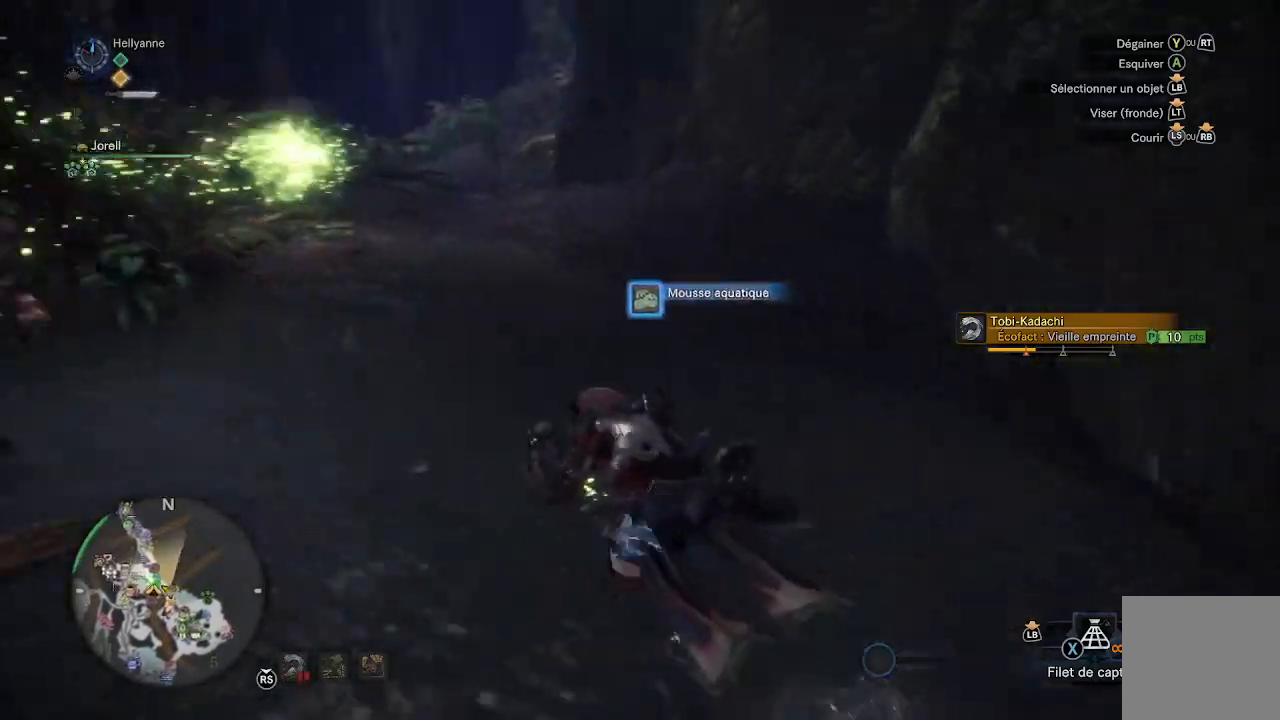
{"buttons": [], "left_stick": "up", "right_stick": "center", "events": [[50, "left_stick", "up"], [117, "right_stick", "center"]]}
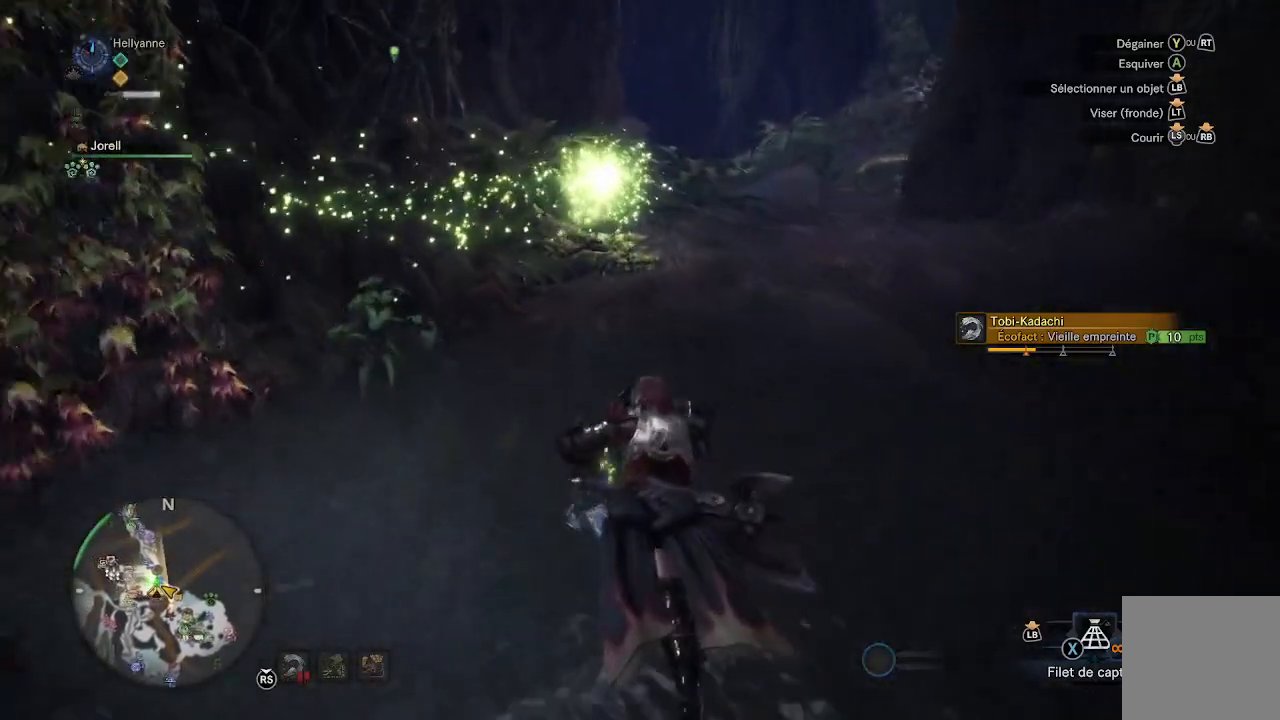
{"buttons": [], "left_stick": "up", "right_stick": "center", "events": [[50, "right_stick", "up"], [217, "right_stick", "center"]]}
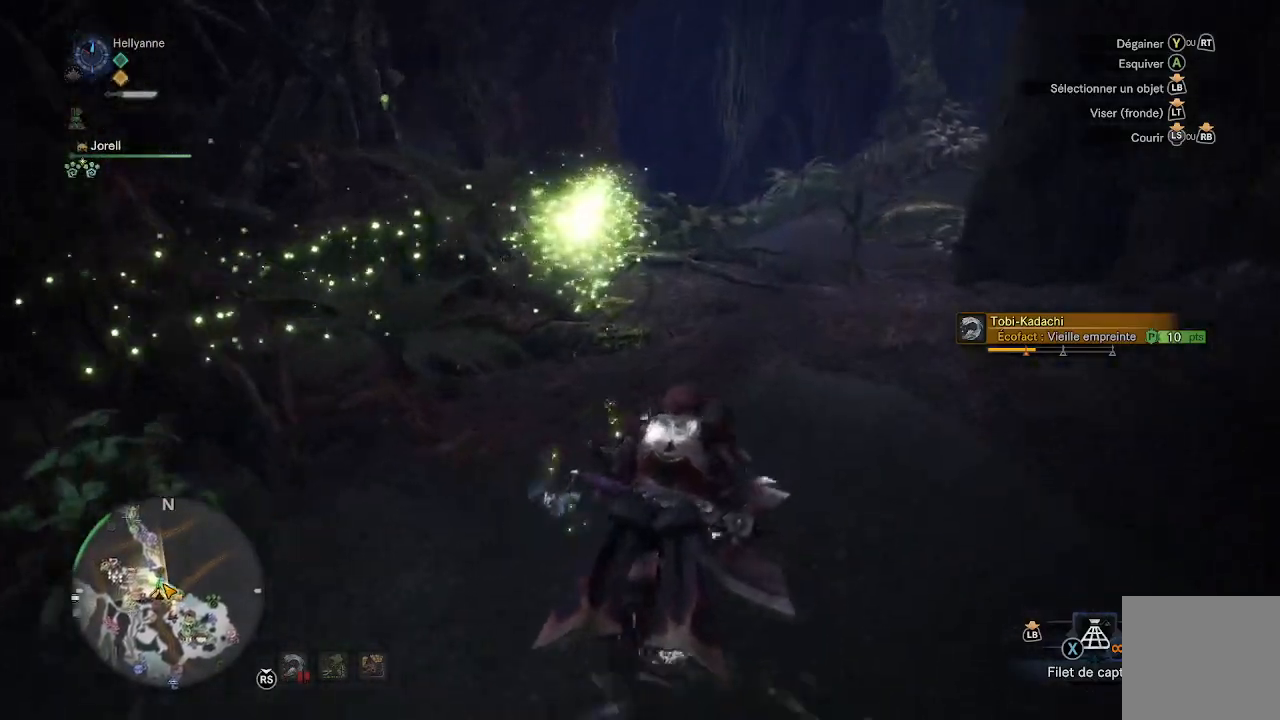
{"buttons": [], "left_stick": "up", "right_stick": "center", "events": []}
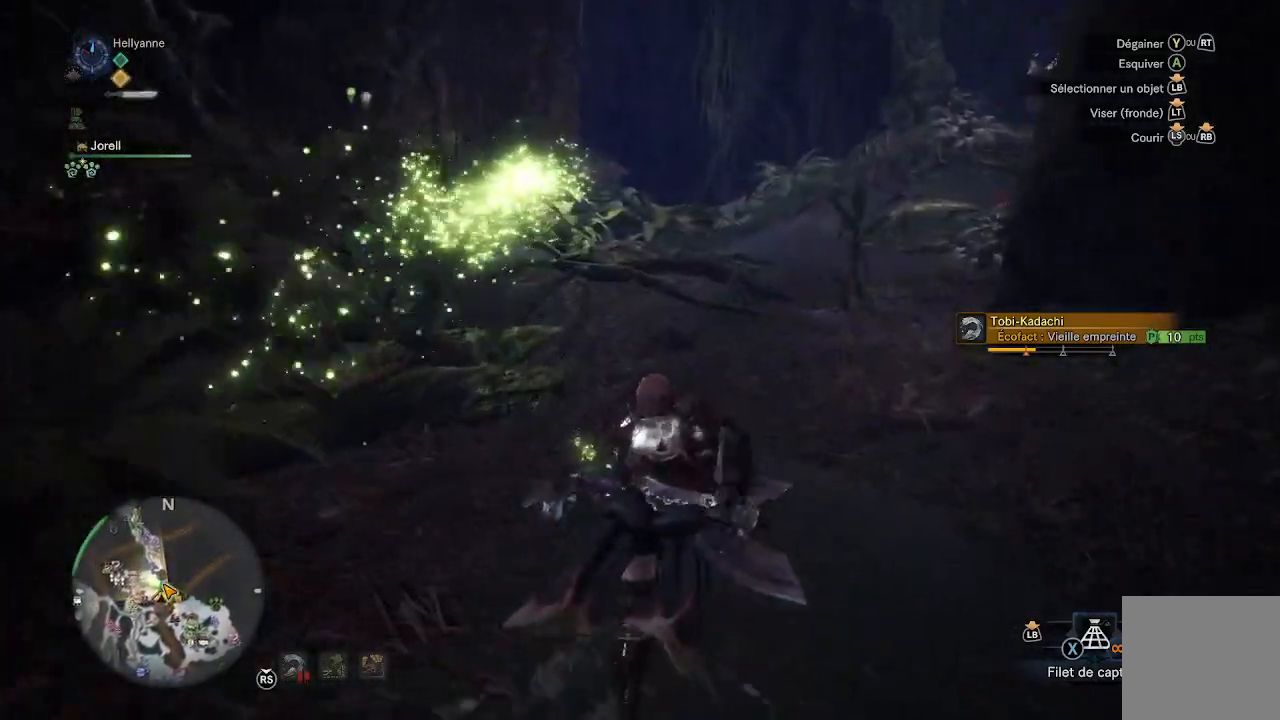
{"buttons": [], "left_stick": "up", "right_stick": "center", "events": []}
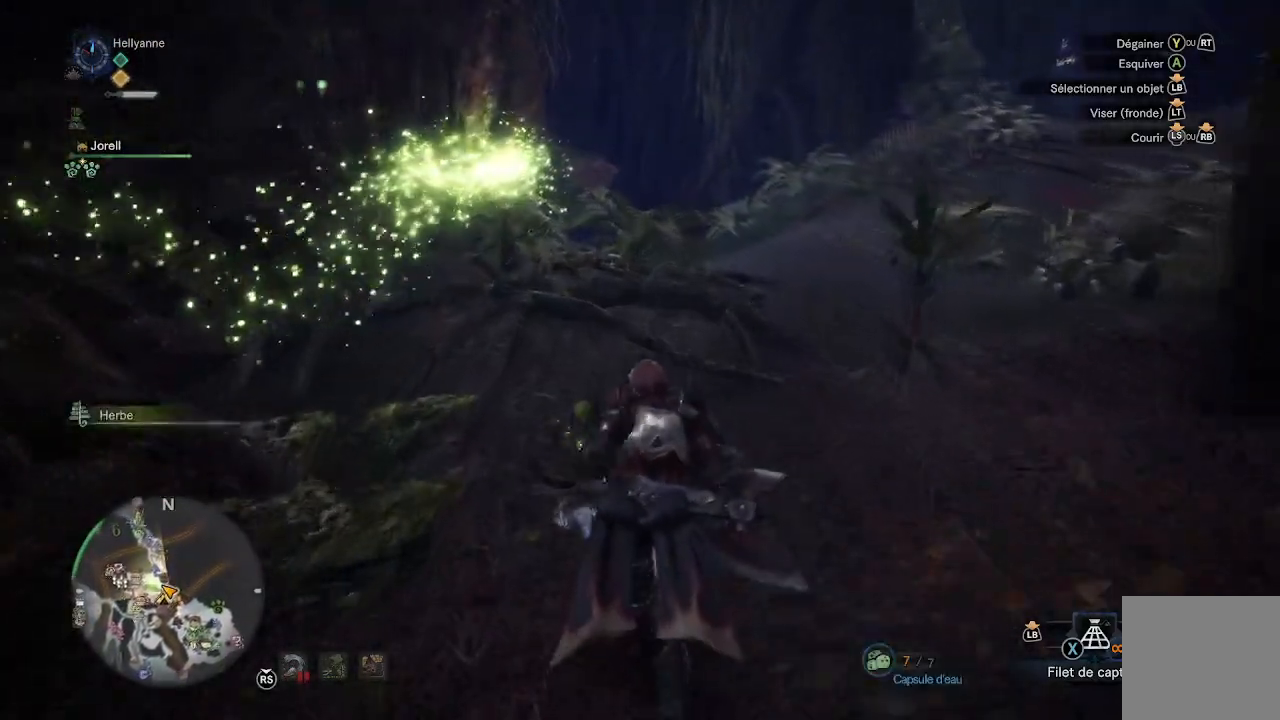
{"buttons": [], "left_stick": "up", "right_stick": "center", "events": []}
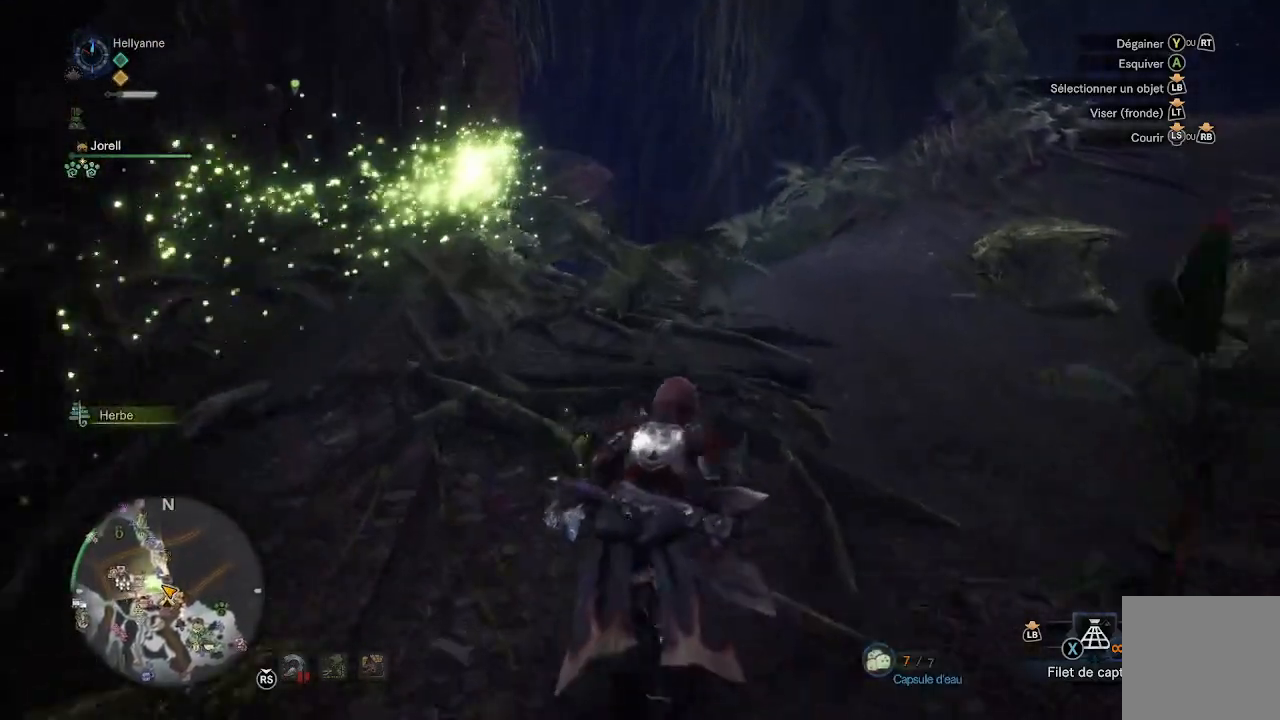
{"buttons": [], "left_stick": "up", "right_stick": "center", "events": []}
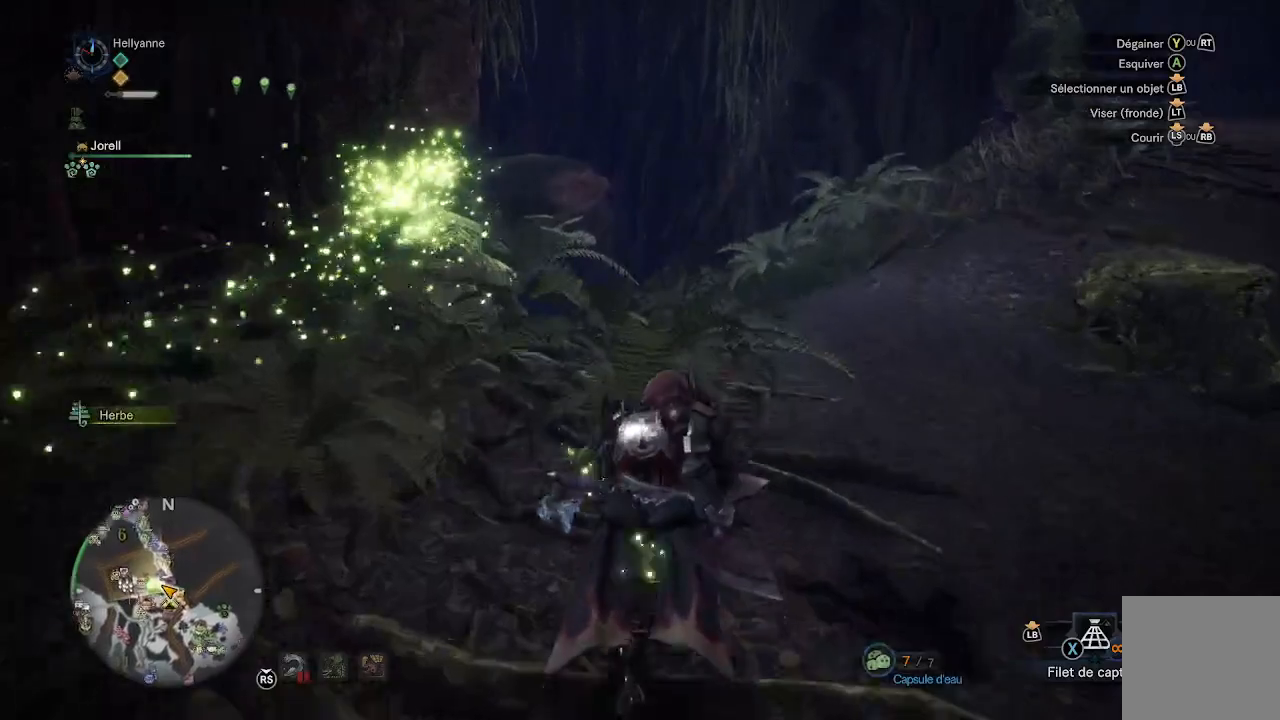
{"buttons": [], "left_stick": "up", "right_stick": "center", "events": [[300, "right_stick", "up"], [467, "right_stick", "center"]]}
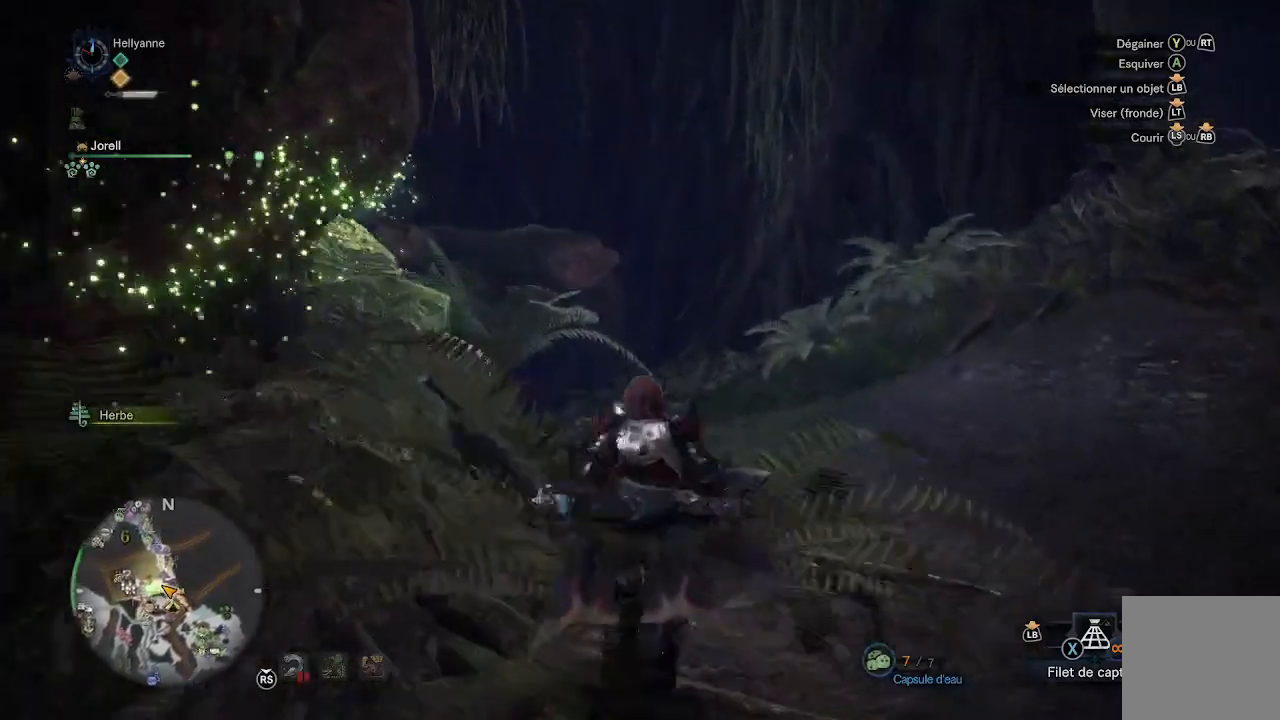
{"buttons": [], "left_stick": "up", "right_stick": "center", "events": [[150, "right_stick", "left"], [333, "right_stick", "center"]]}
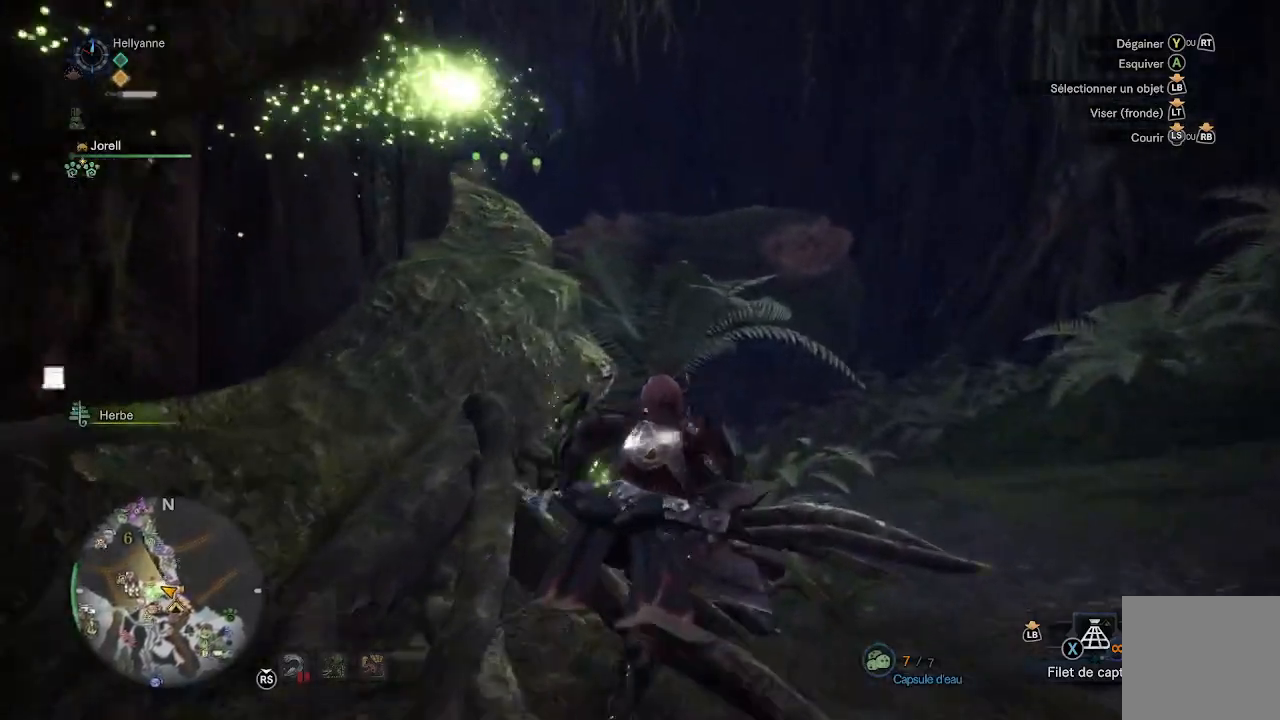
{"buttons": [], "left_stick": "left", "right_stick": "up-left", "events": [[200, "right_stick", "up-left"], [333, "left_stick", "left"]]}
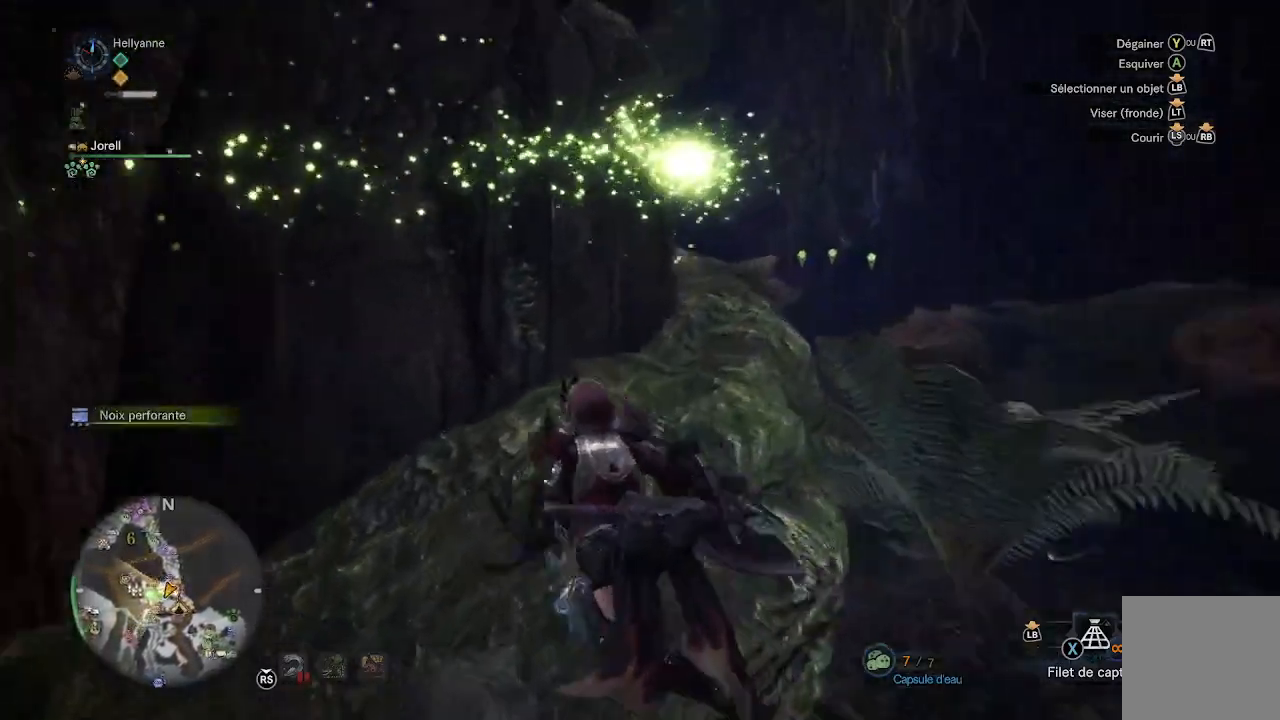
{"buttons": [], "left_stick": "up-right", "right_stick": "center", "events": [[67, "right_stick", "center"], [117, "left_stick", "up"], [383, "left_stick", "up-right"]]}
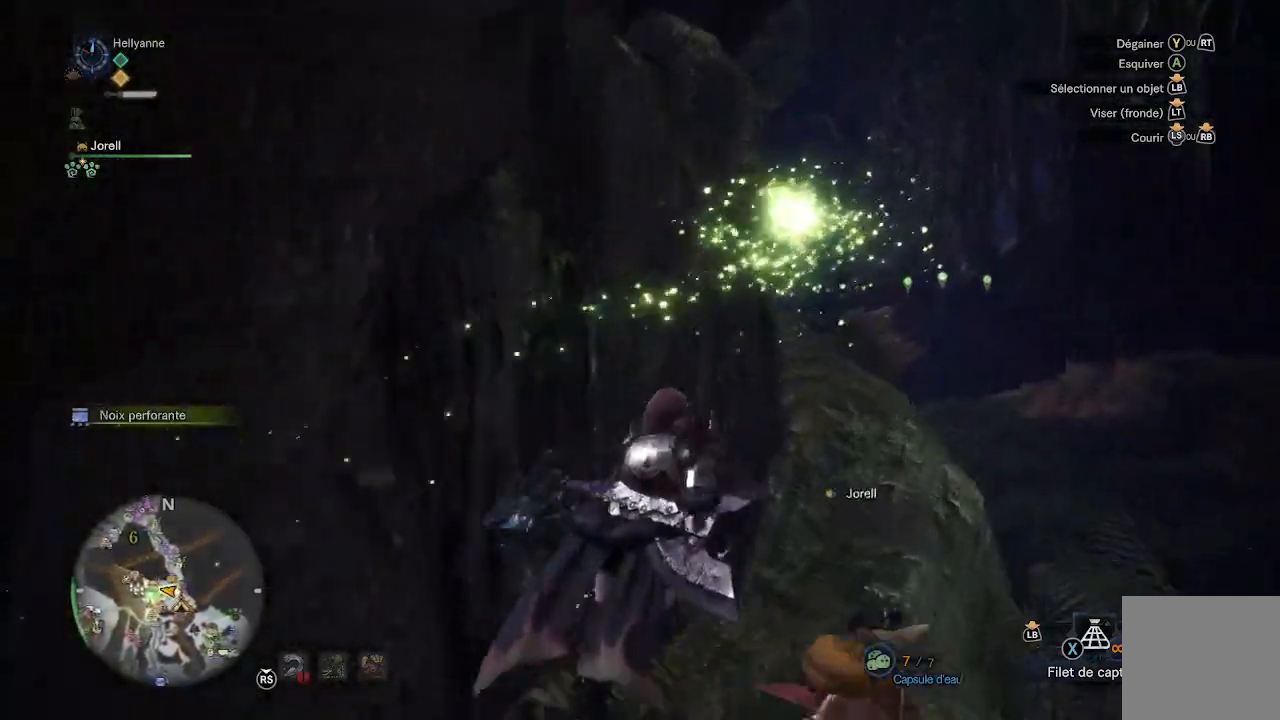
{"buttons": [], "left_stick": "up-right", "right_stick": "down-left", "events": [[33, "right_stick", "down-left"], [200, "right_stick", "center"], [383, "right_stick", "down-left"]]}
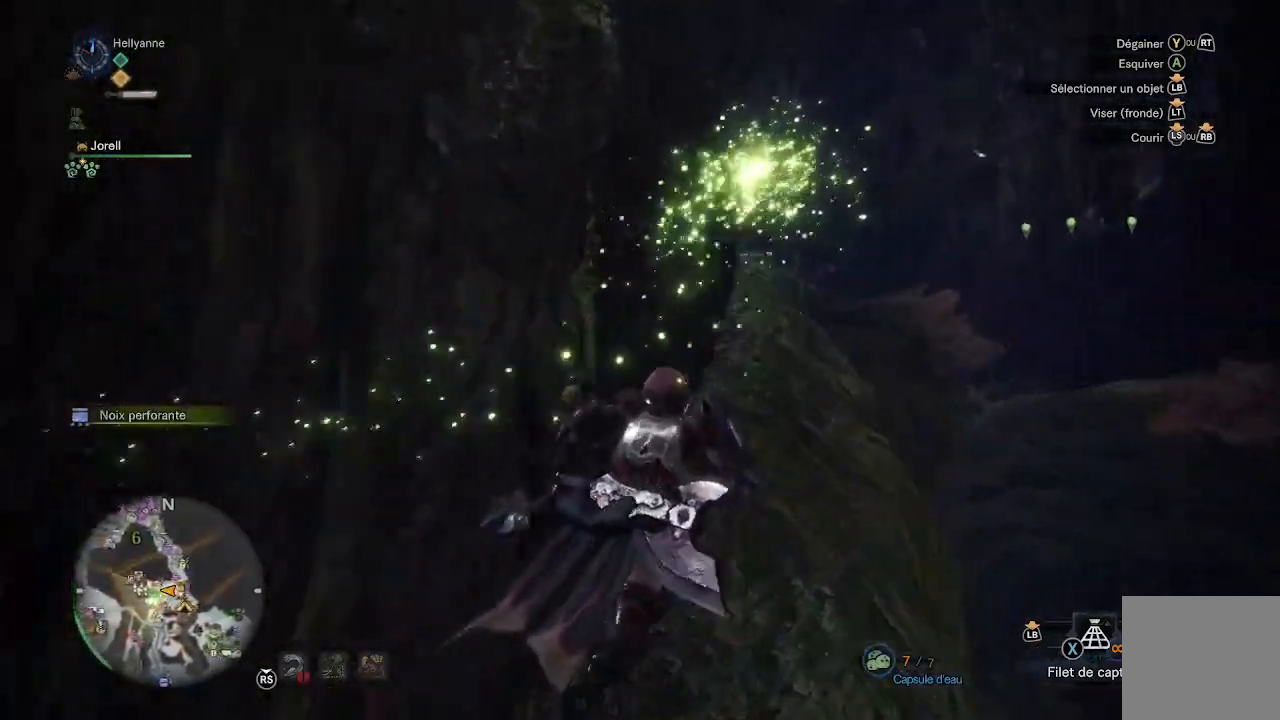
{"buttons": [], "left_stick": "up", "right_stick": "center", "events": [[67, "right_stick", "center"], [83, "left_stick", "up"], [267, "right_stick", "down-left"], [400, "right_stick", "center"]]}